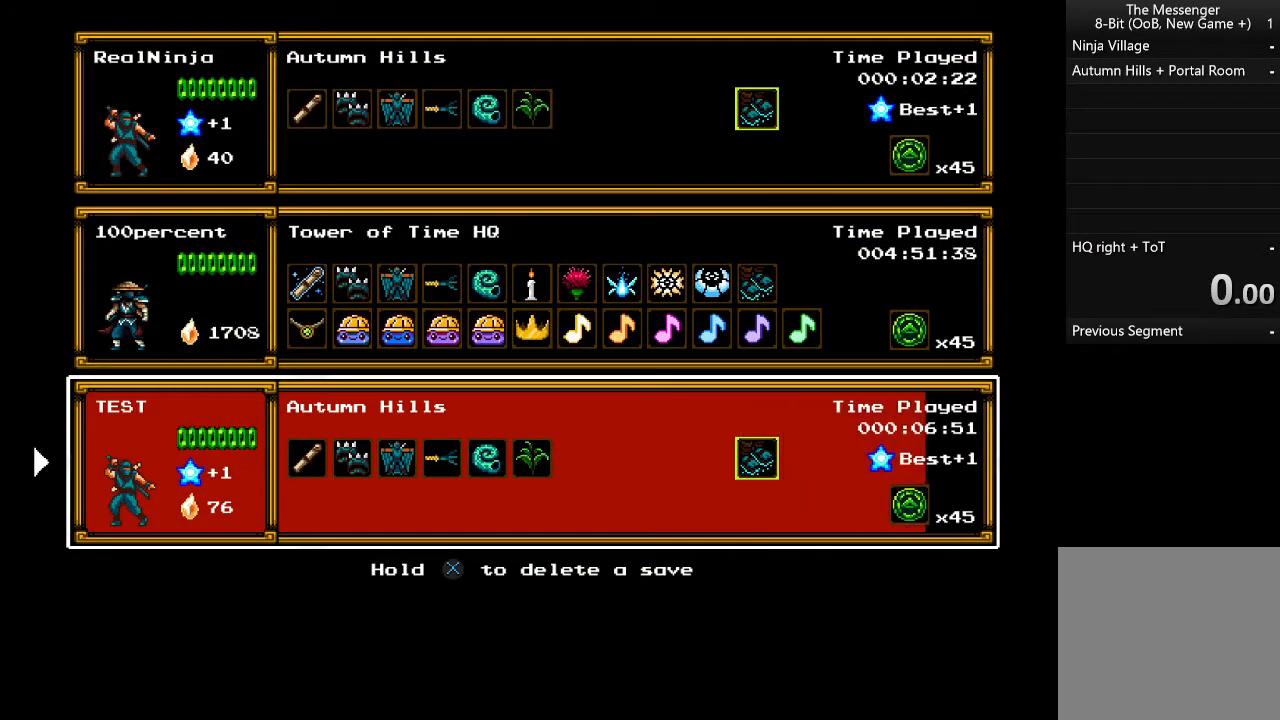
Gameplay with a controller (Xbox layout); each line is a JSON object with the inputs held at the frame after it. "events" lists button and stick changes between this image and that frame as [ms after this image, input, new state], when the widget could be followed in between. Not read: right_stick.
{"buttons": ["X"], "left_stick": "center", "events": []}
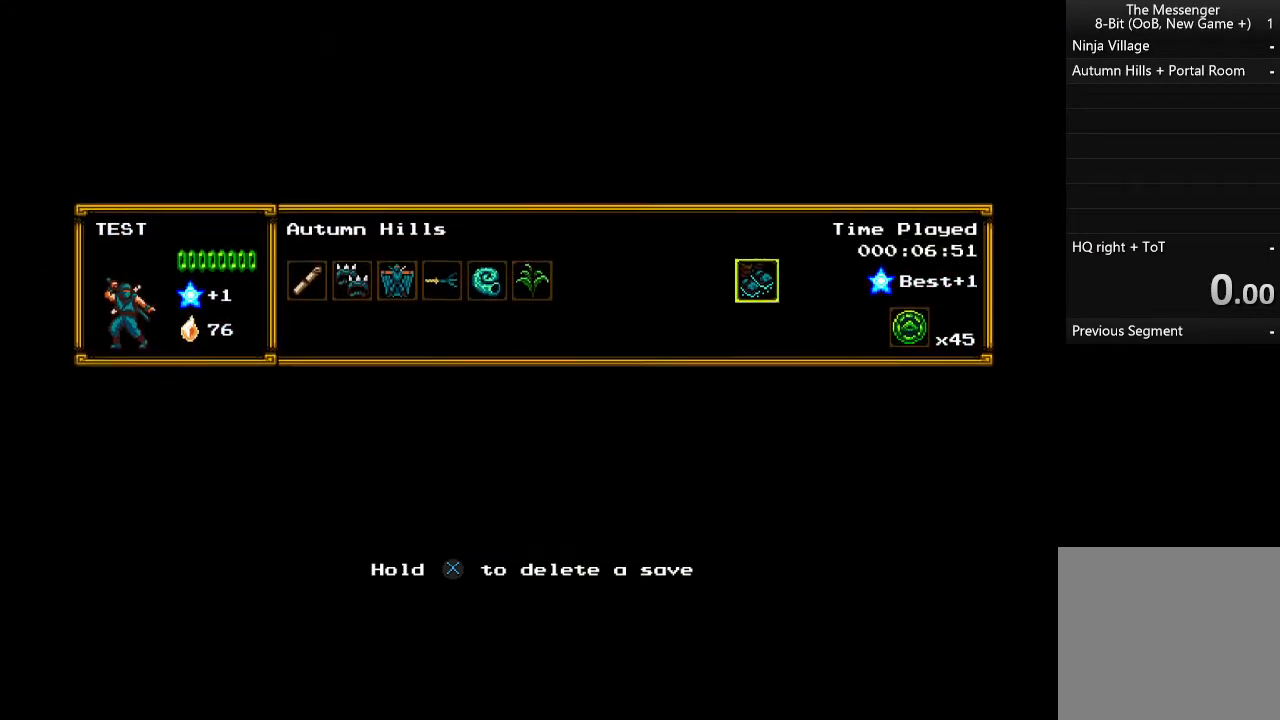
{"buttons": [], "left_stick": "center", "events": [[167, "X", "up"]]}
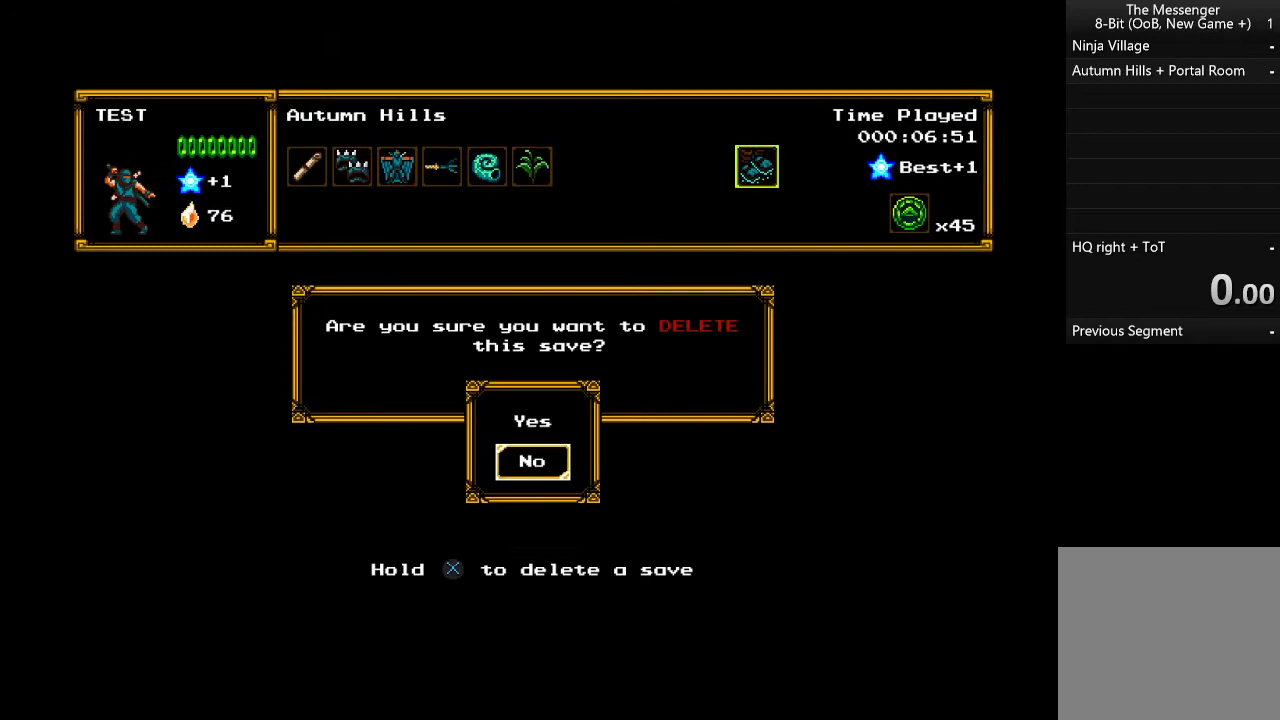
{"buttons": [], "left_stick": "center", "events": [[67, "DPAD_UP", "down"], [133, "A", "down"], [167, "DPAD_UP", "up"], [233, "A", "up"]]}
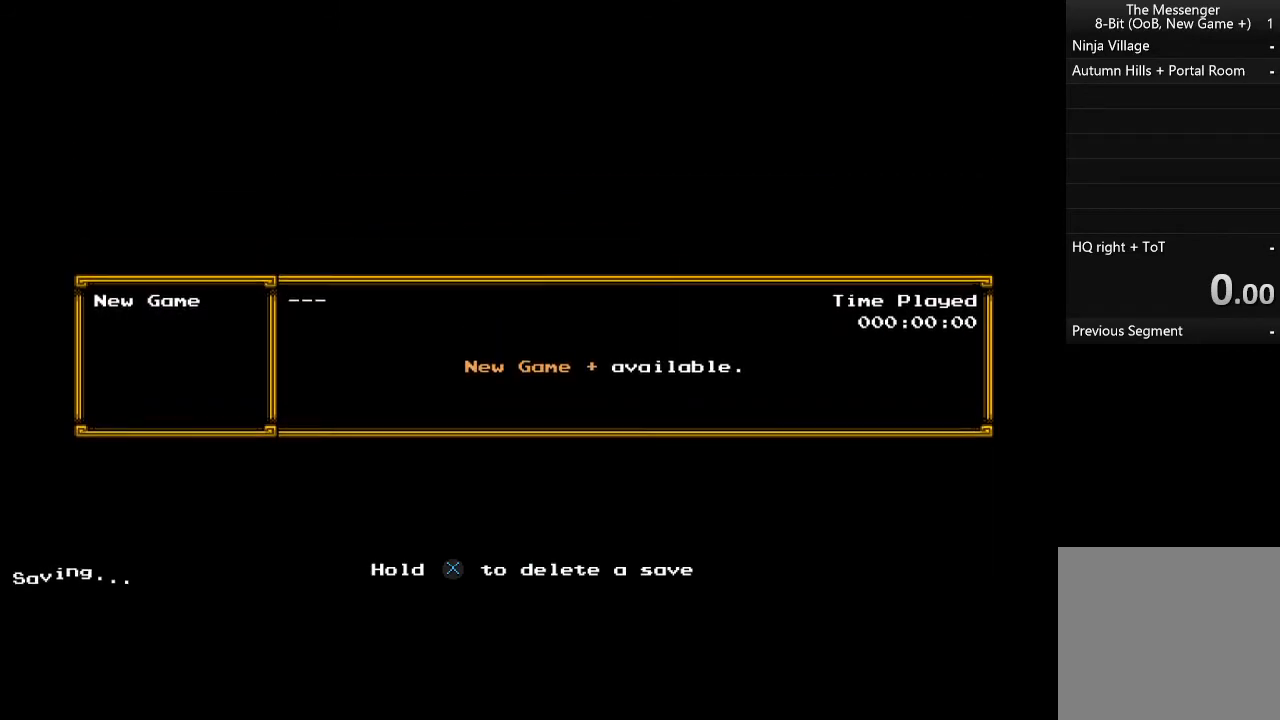
{"buttons": [], "left_stick": "center", "events": []}
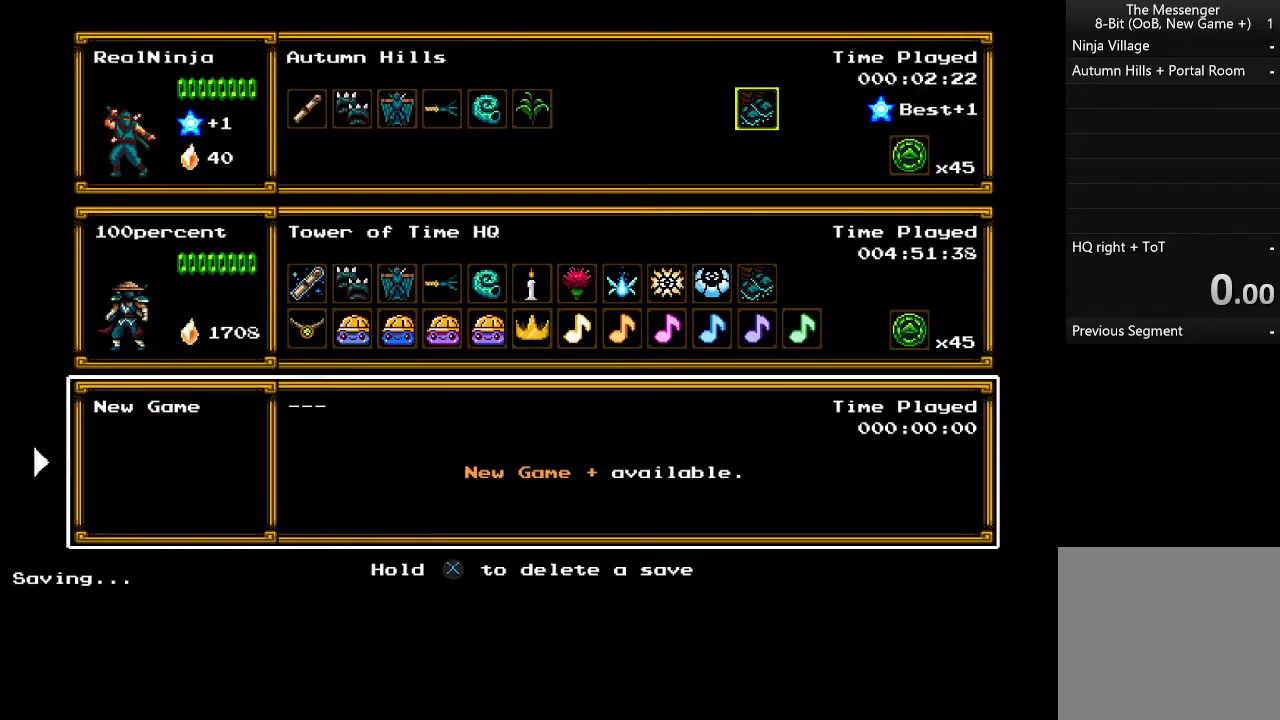
{"buttons": [], "left_stick": "center", "events": [[33, "DPAD_UP", "down"], [133, "DPAD_UP", "up"]]}
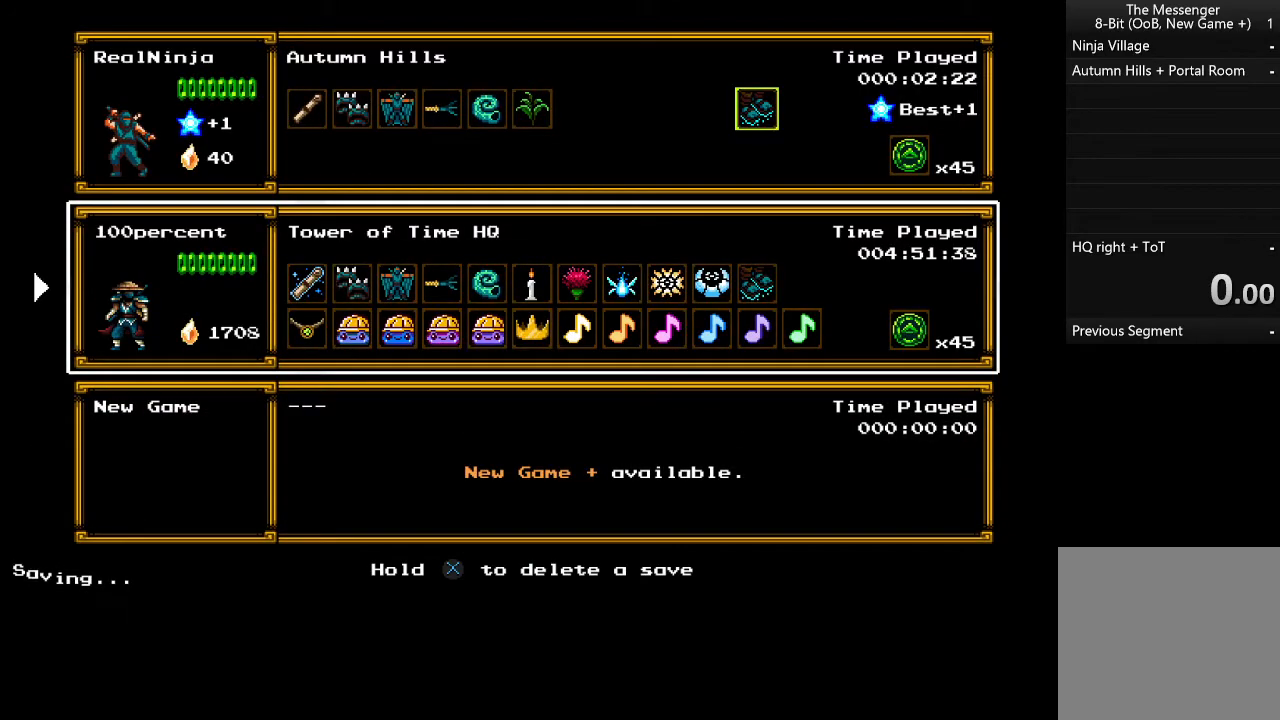
{"buttons": ["DPAD_DOWN"], "left_stick": "center", "events": [[100, "DPAD_UP", "down"], [233, "DPAD_UP", "up"], [433, "DPAD_DOWN", "down"]]}
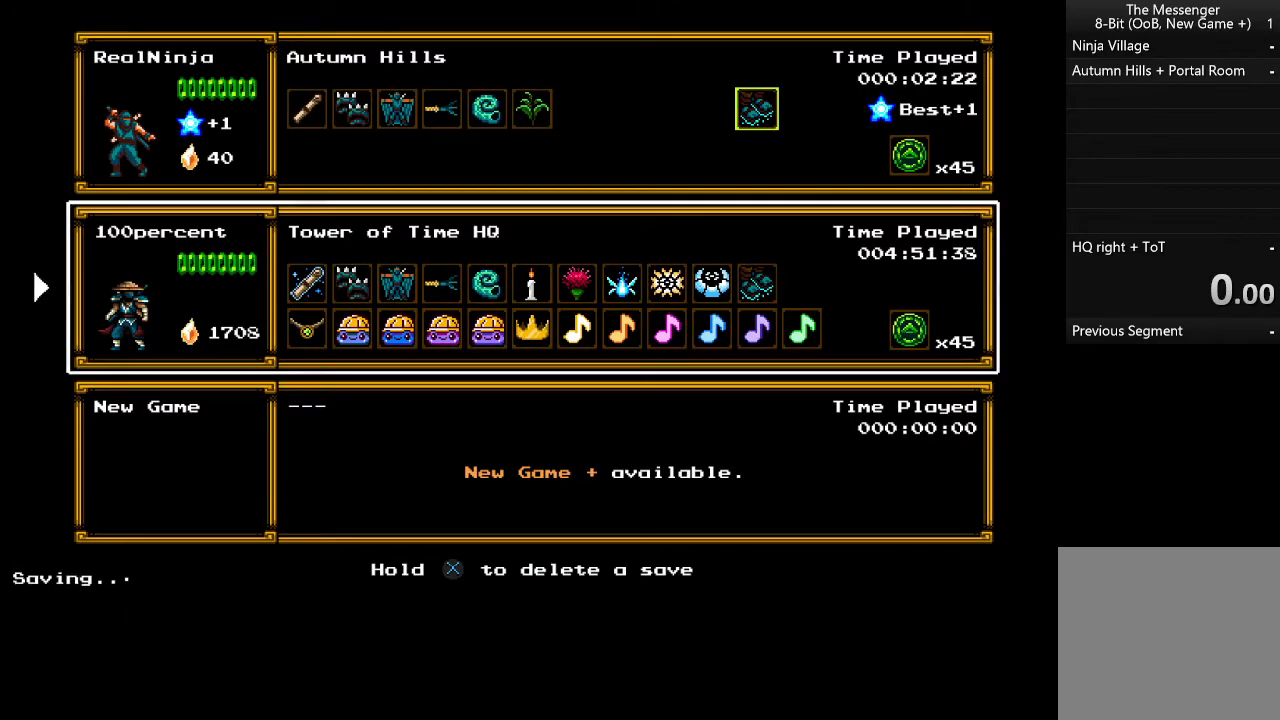
{"buttons": [], "left_stick": "center", "events": [[33, "DPAD_DOWN", "up"], [100, "DPAD_DOWN", "down"], [200, "DPAD_DOWN", "up"], [267, "A", "down"], [367, "A", "up"]]}
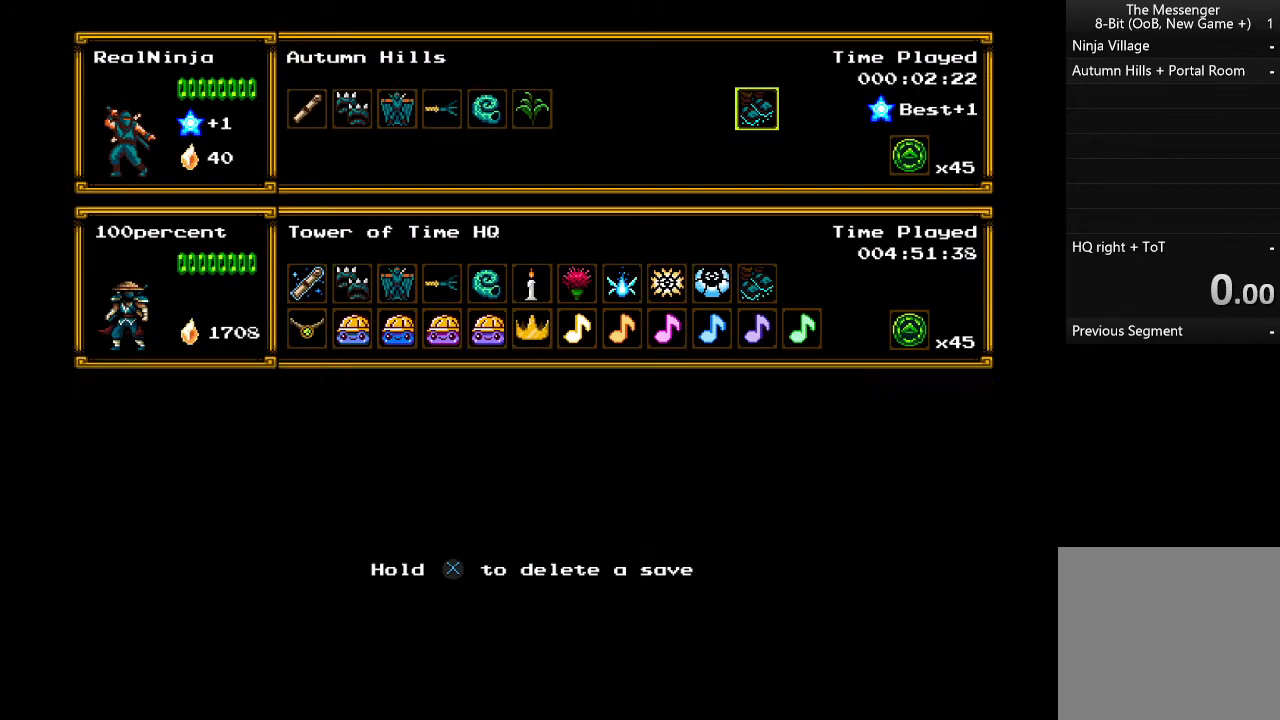
{"buttons": [], "left_stick": "center", "events": [[133, "DPAD_DOWN", "down"], [233, "DPAD_DOWN", "up"]]}
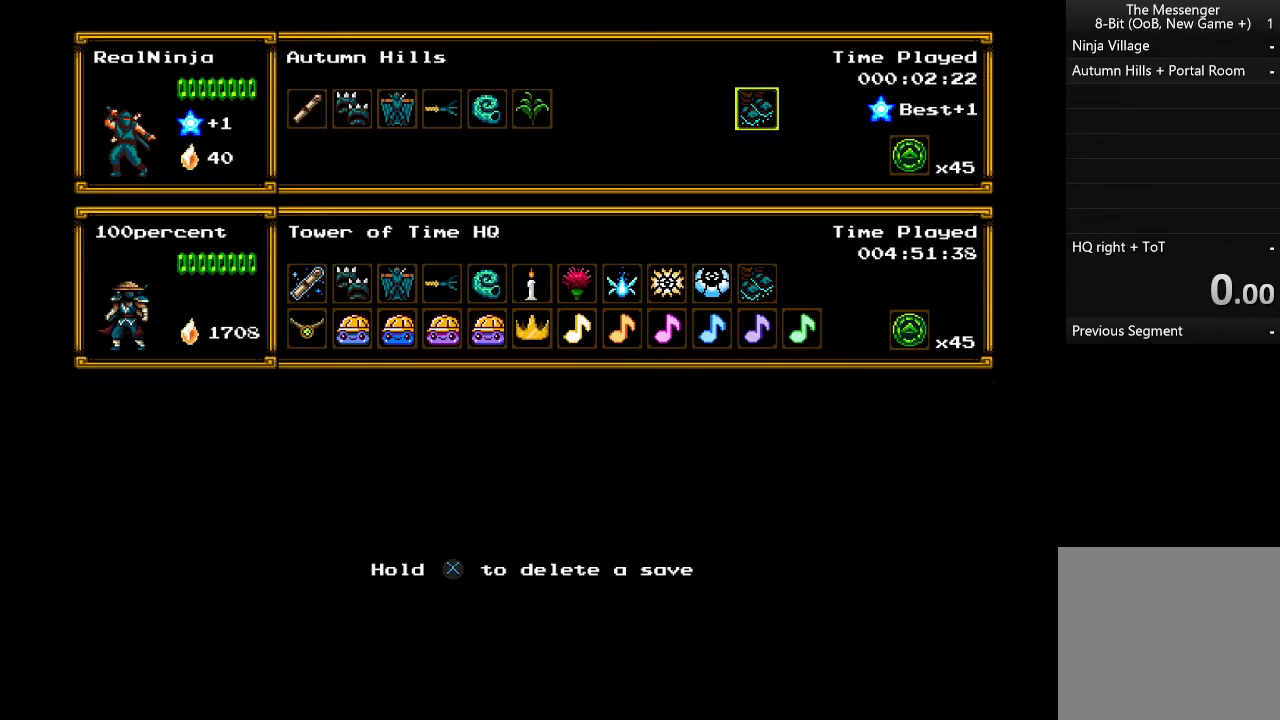
{"buttons": [], "left_stick": "center", "events": []}
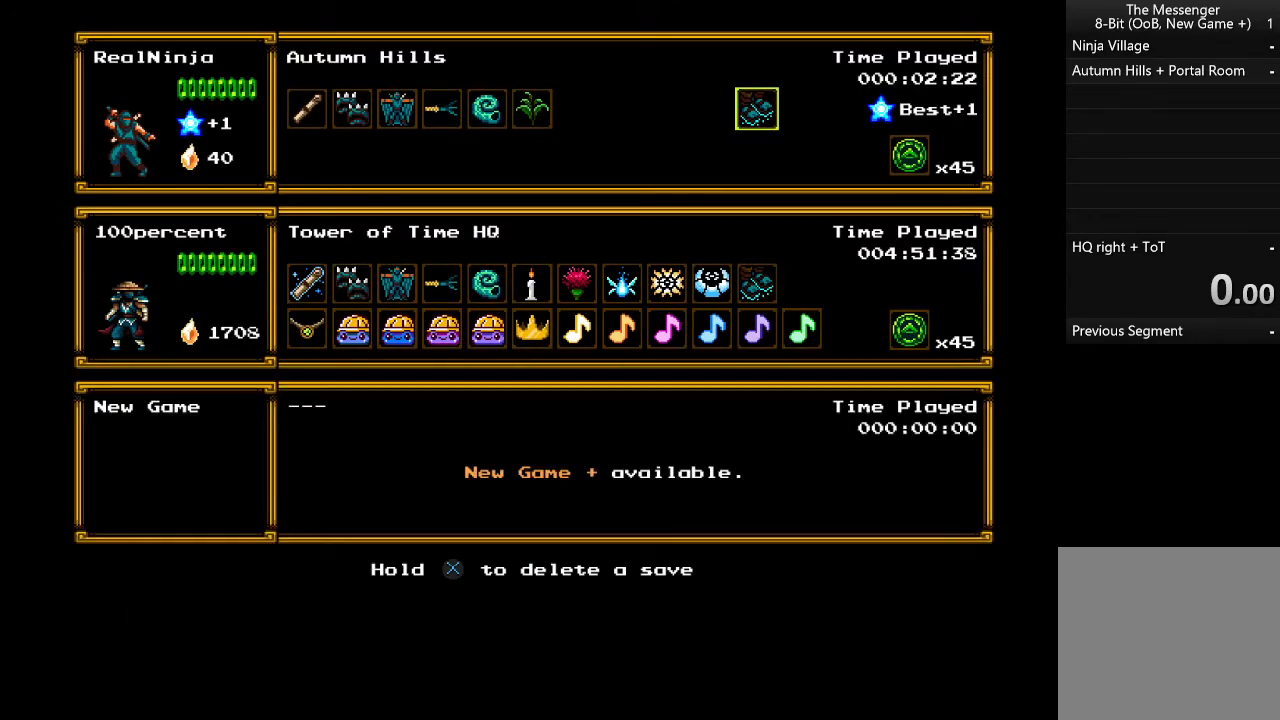
{"buttons": [], "left_stick": "center", "events": []}
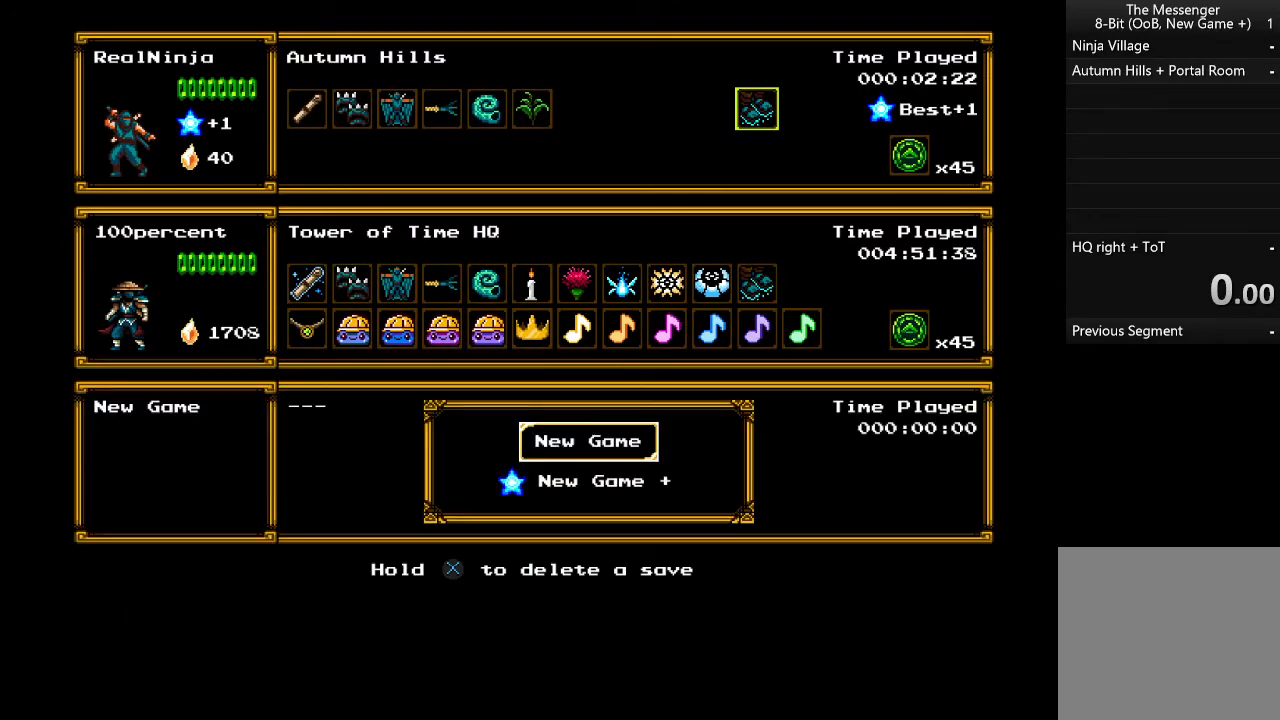
{"buttons": ["A"], "left_stick": "center", "events": [[267, "DPAD_DOWN", "down"], [367, "DPAD_DOWN", "up"], [433, "A", "down"]]}
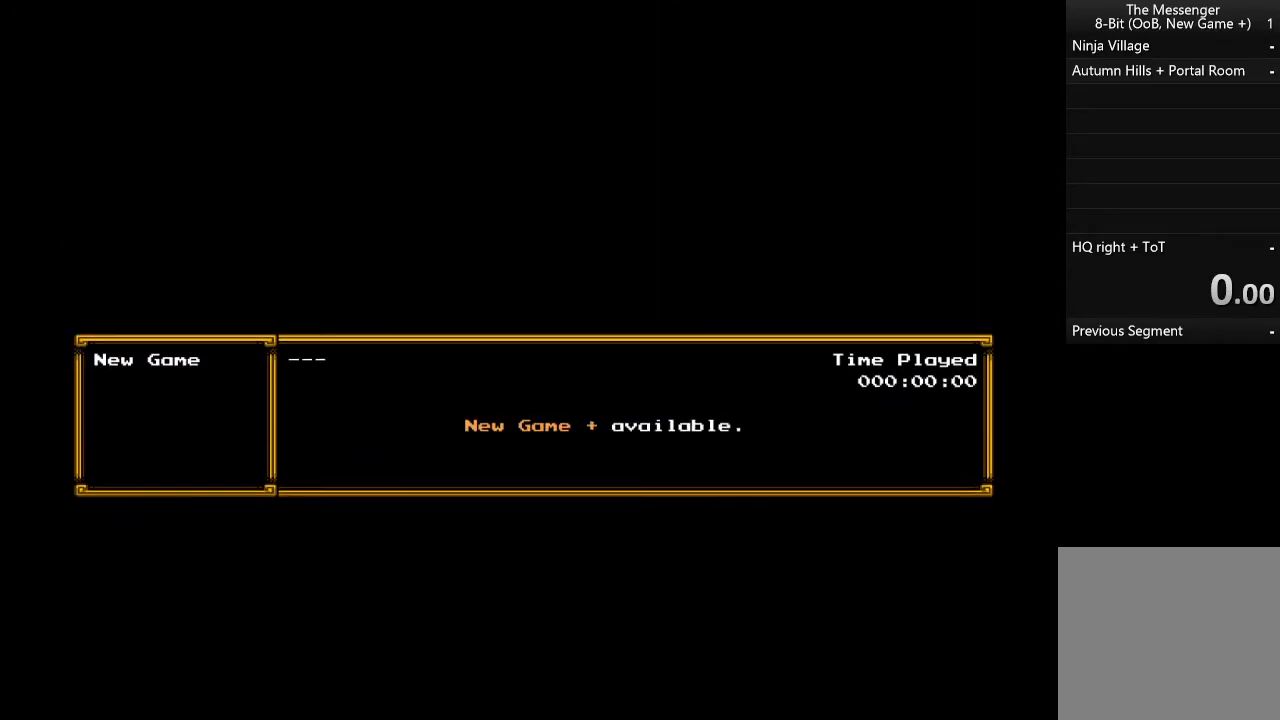
{"buttons": [], "left_stick": "center", "events": [[67, "A", "up"]]}
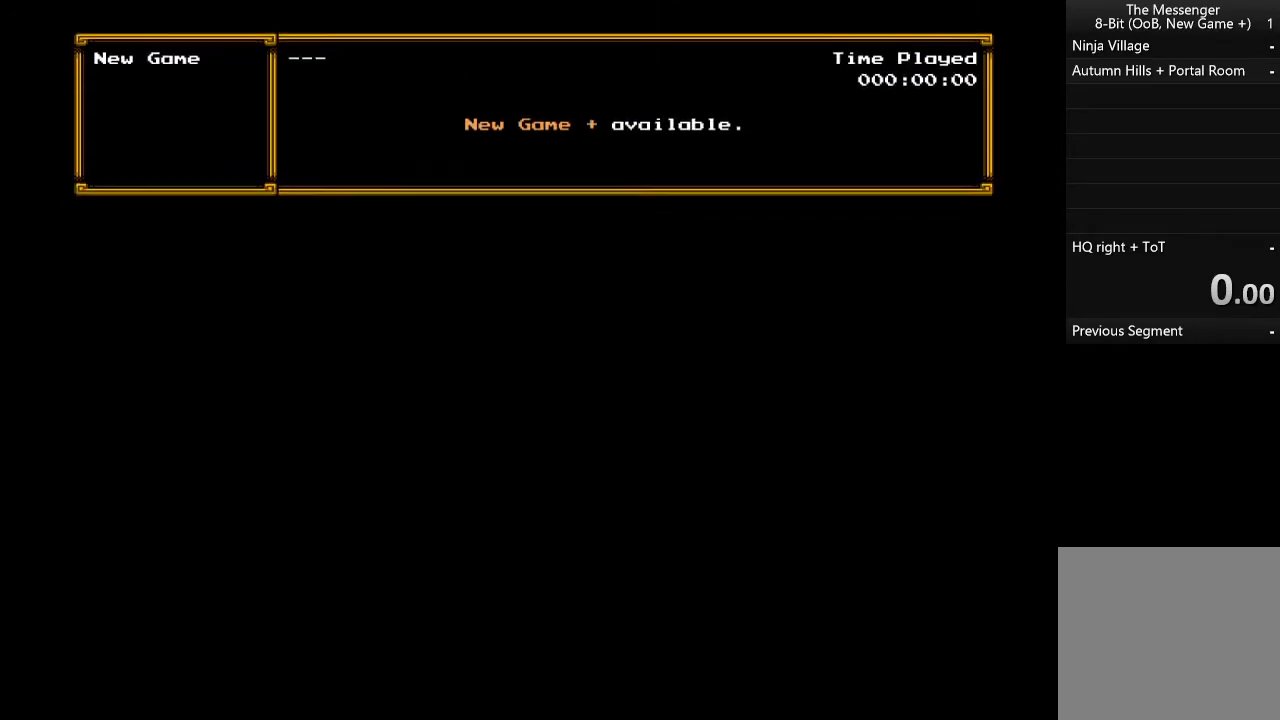
{"buttons": [], "left_stick": "center", "events": []}
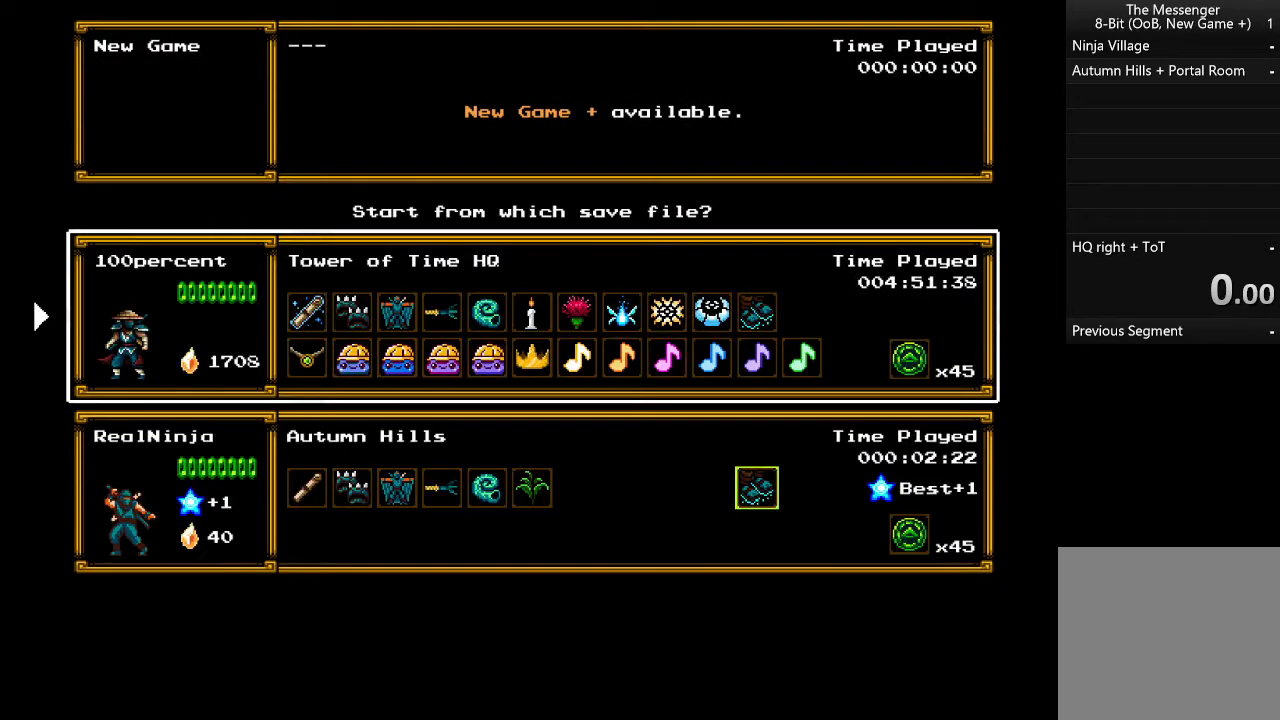
{"buttons": [], "left_stick": "center", "events": []}
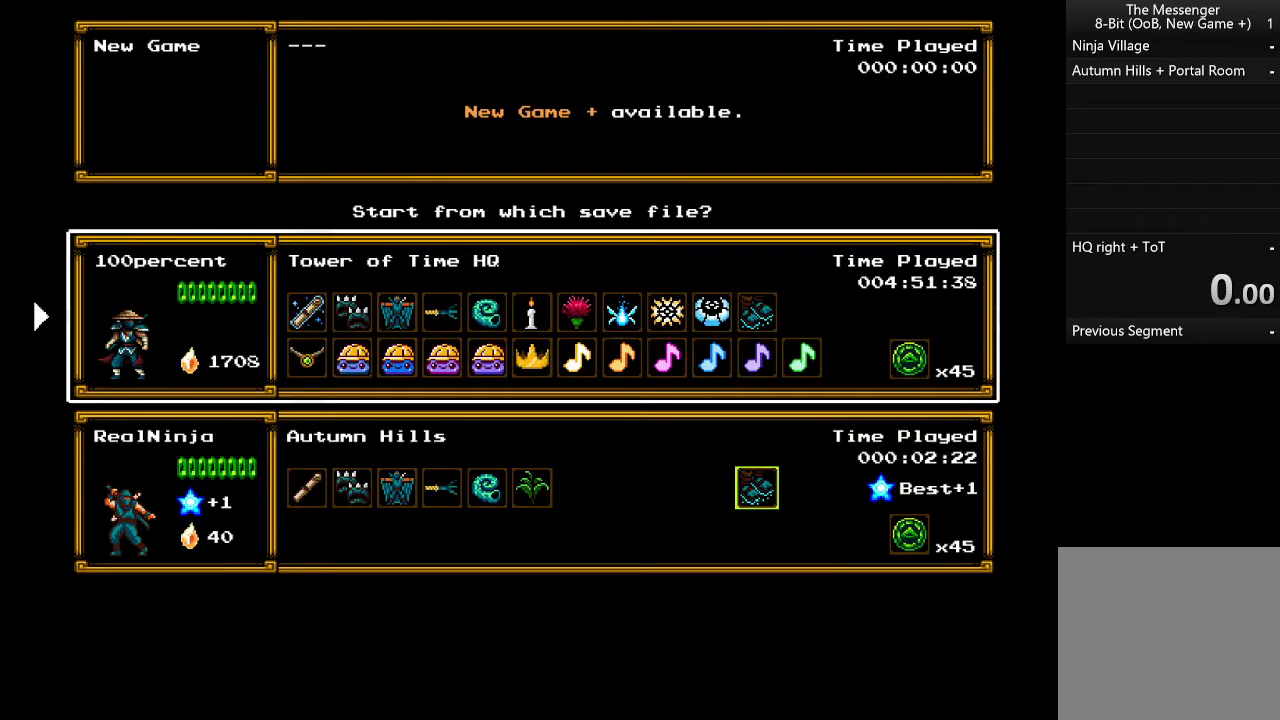
{"buttons": [], "left_stick": "center", "events": []}
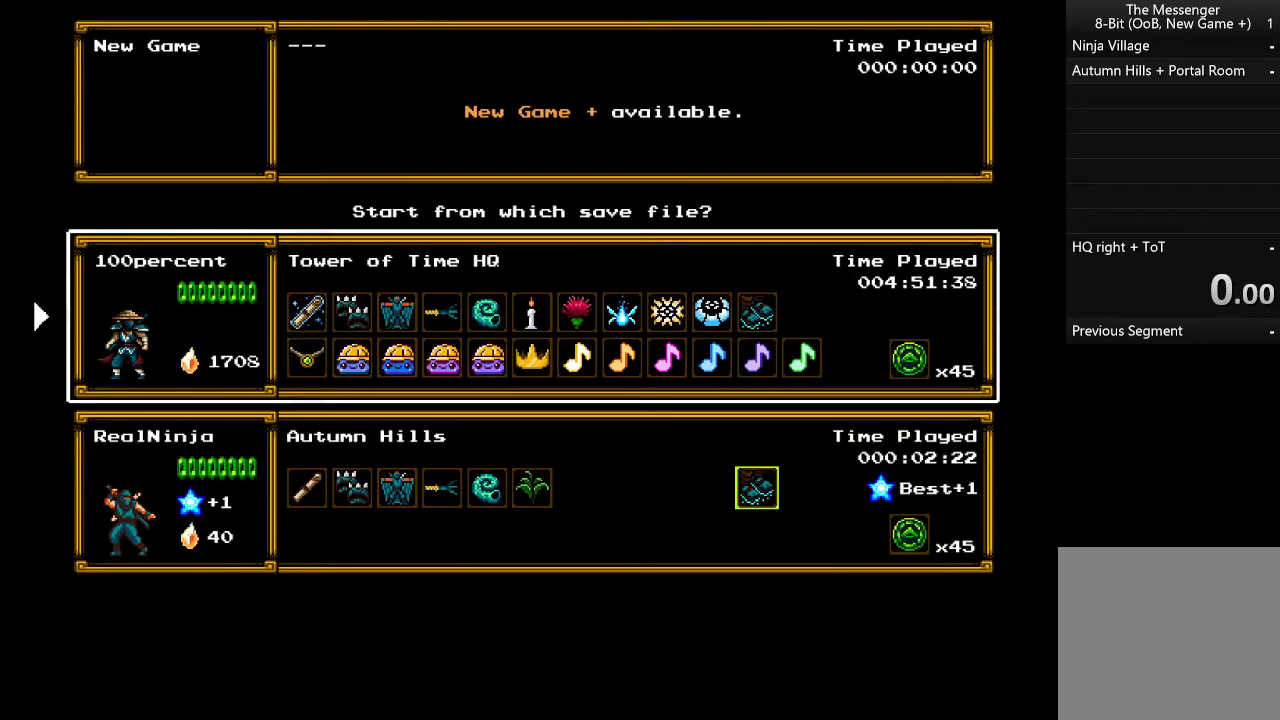
{"buttons": [], "left_stick": "center", "events": [[333, "A", "down"], [433, "A", "up"]]}
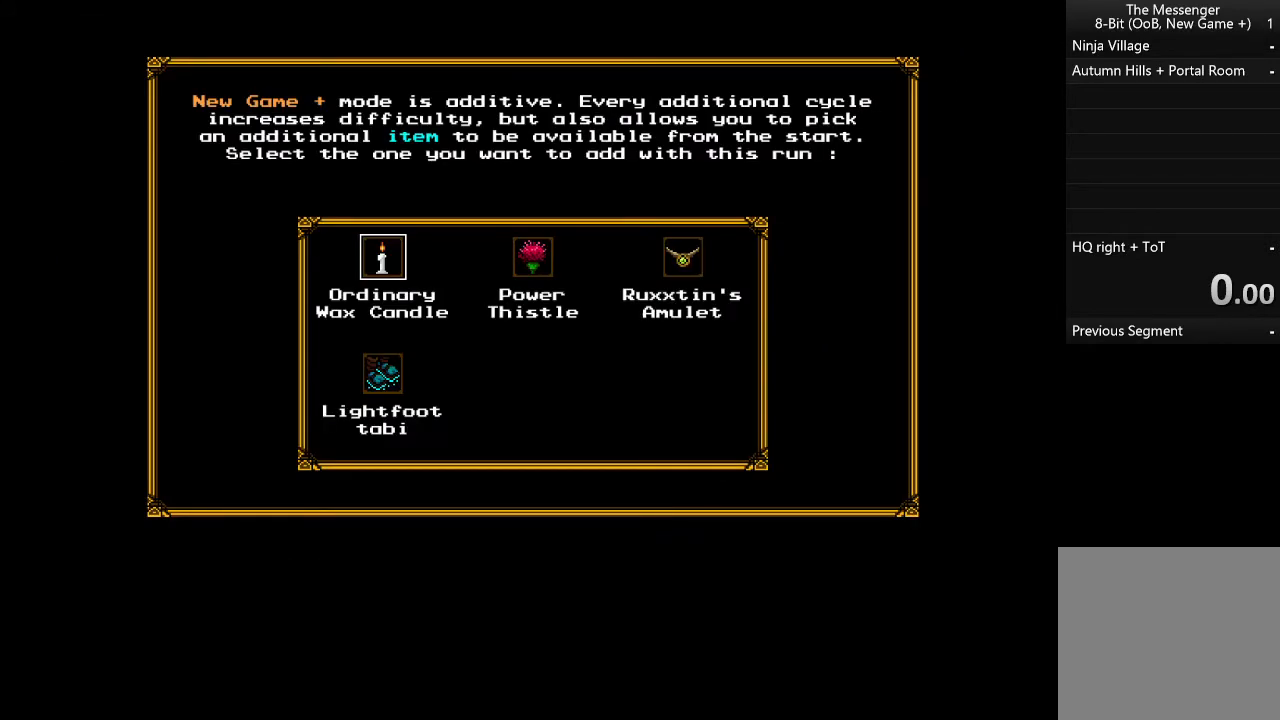
{"buttons": [], "left_stick": "center", "events": []}
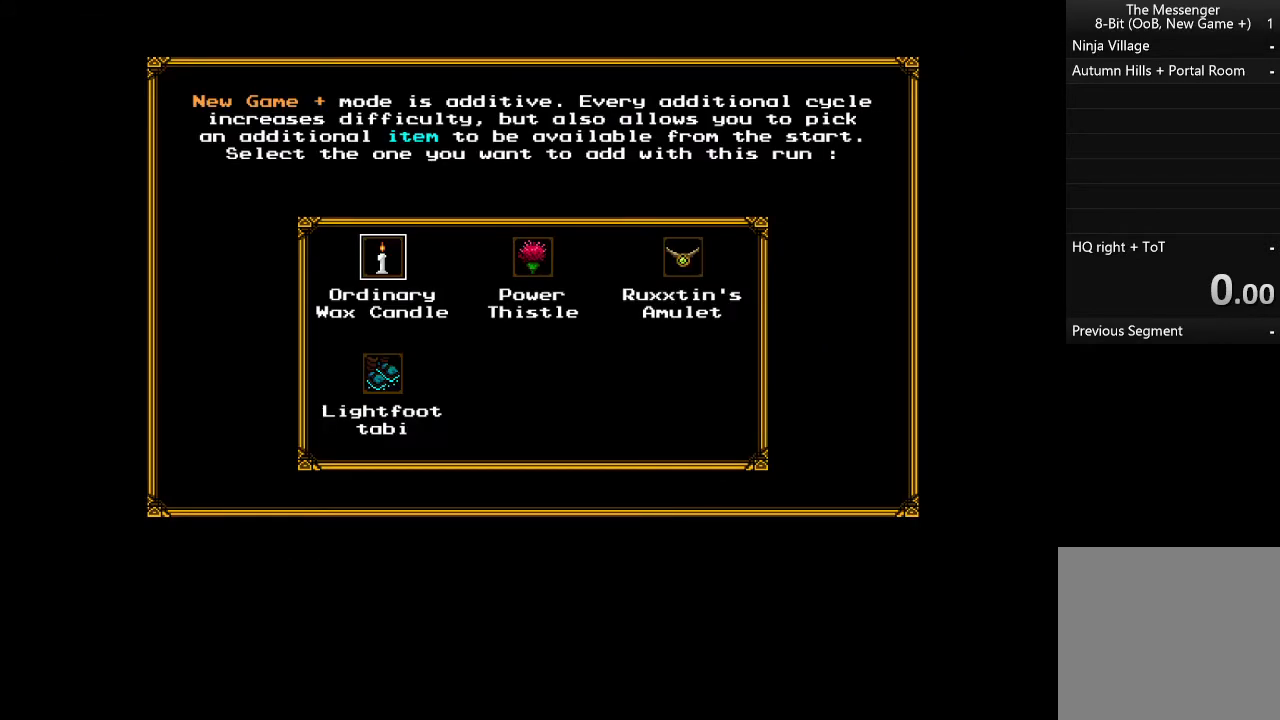
{"buttons": [], "left_stick": "center", "events": [[133, "DPAD_DOWN", "down"], [233, "DPAD_DOWN", "up"]]}
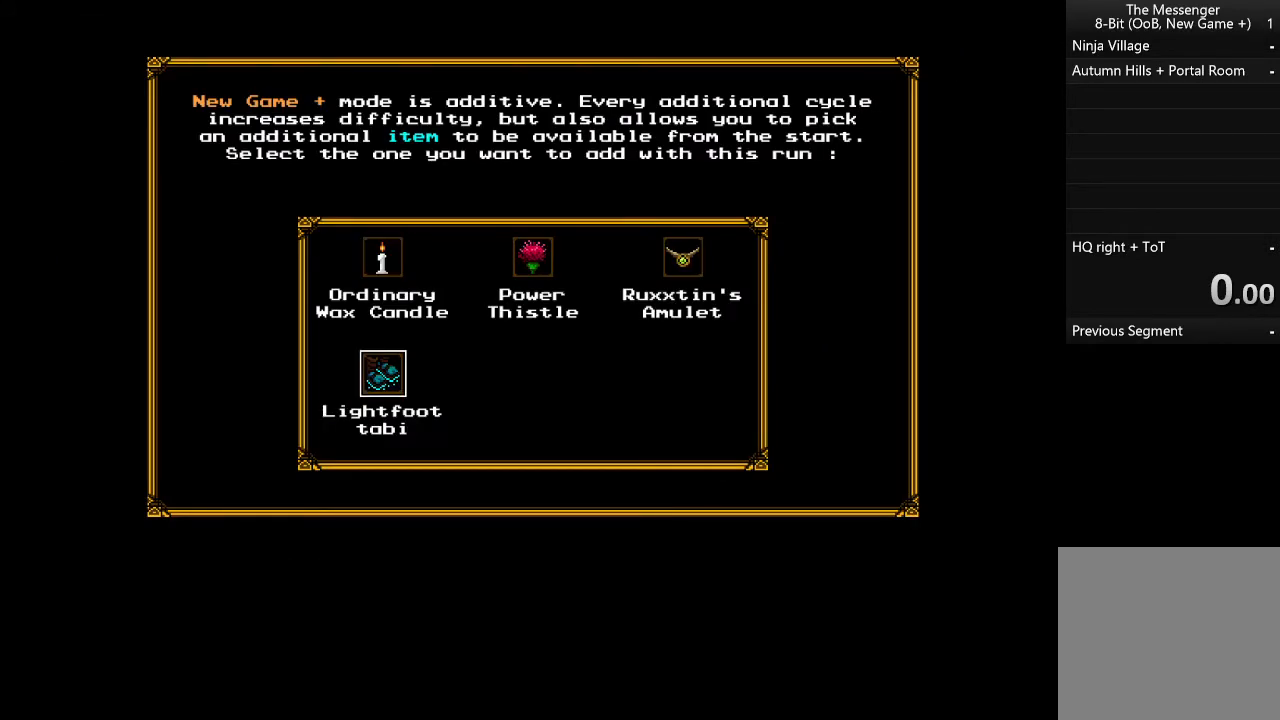
{"buttons": [], "left_stick": "center", "events": []}
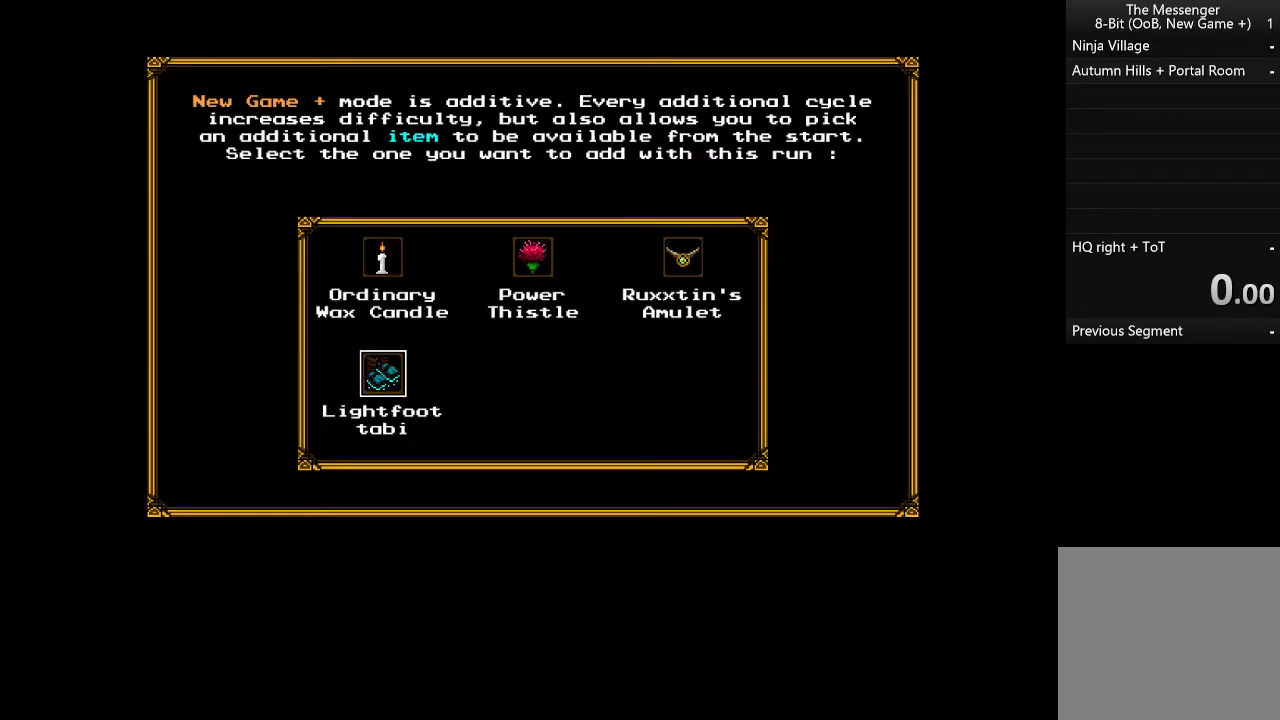
{"buttons": [], "left_stick": "center", "events": []}
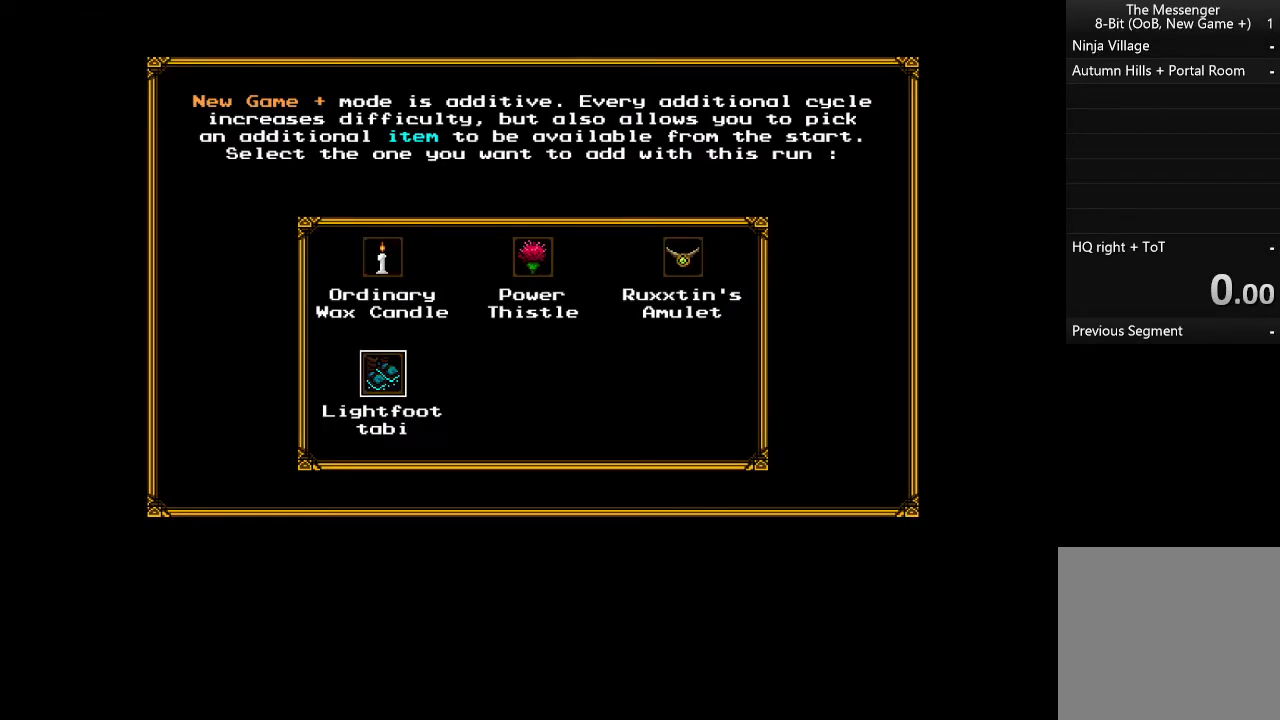
{"buttons": ["A", "R2"], "left_stick": "right", "events": [[133, "A", "down"], [200, "A", "up"], [233, "left_stick", "right"], [300, "A", "down"], [333, "R2", "down"]]}
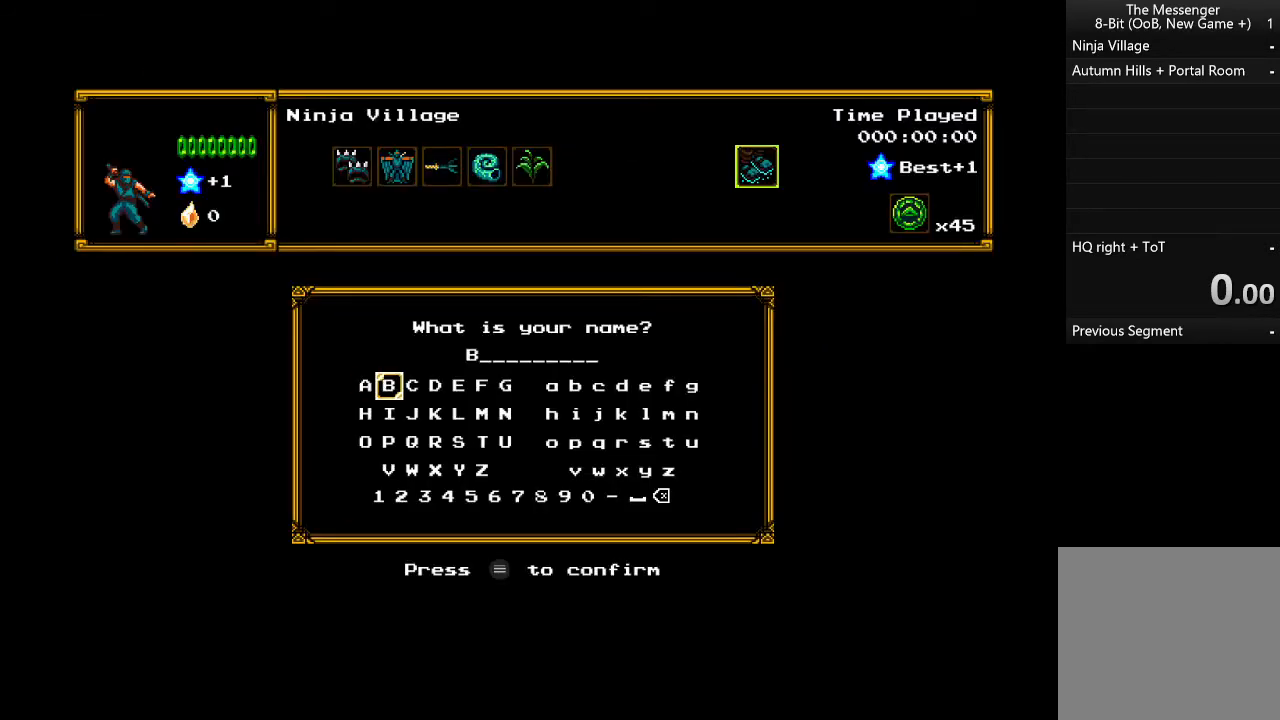
{"buttons": [], "left_stick": "center", "events": [[200, "A", "up"], [233, "R2", "up"], [300, "left_stick", "center"]]}
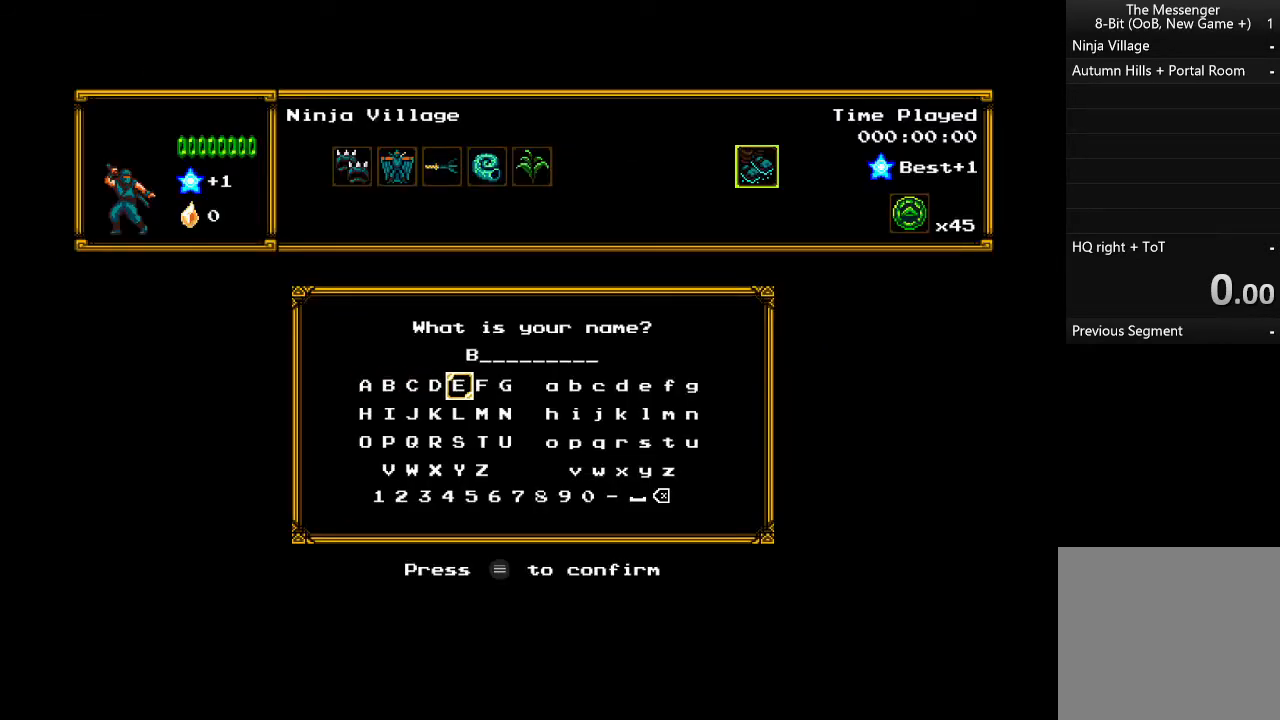
{"buttons": [], "left_stick": "center", "events": [[400, "B", "down"], [500, "B", "up"]]}
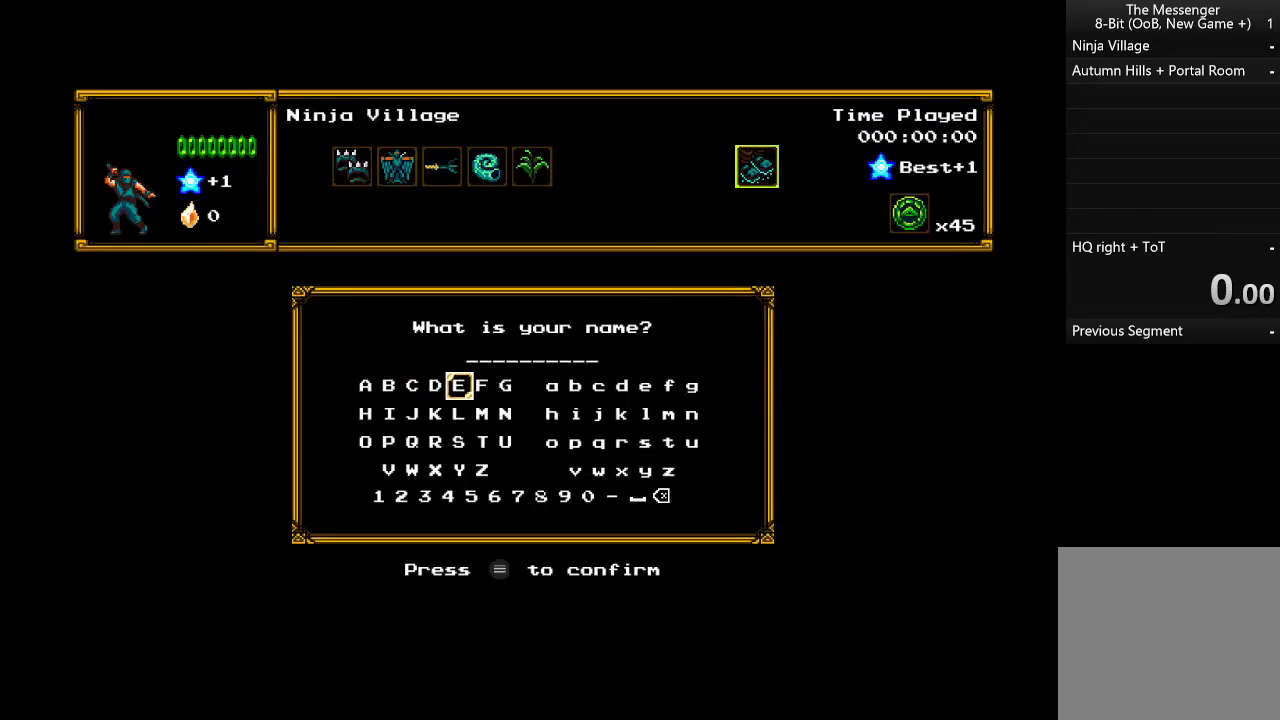
{"buttons": [], "left_stick": "center", "events": []}
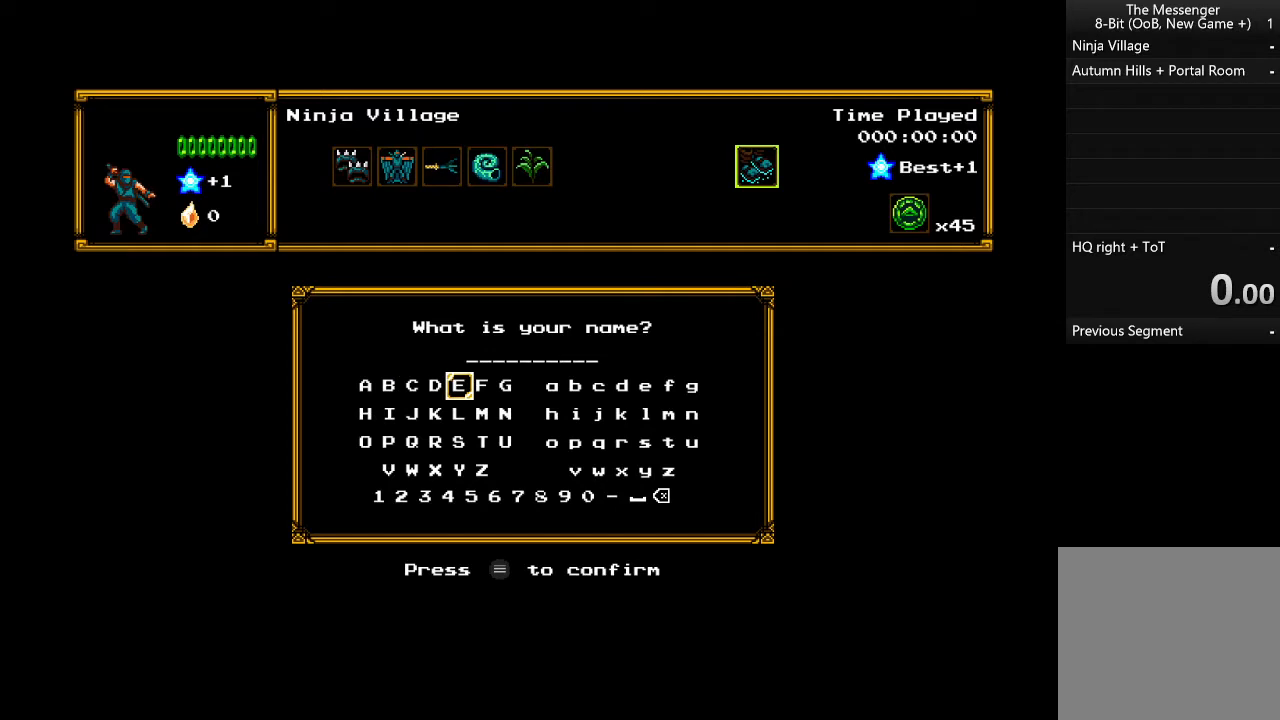
{"buttons": [], "left_stick": "center", "events": []}
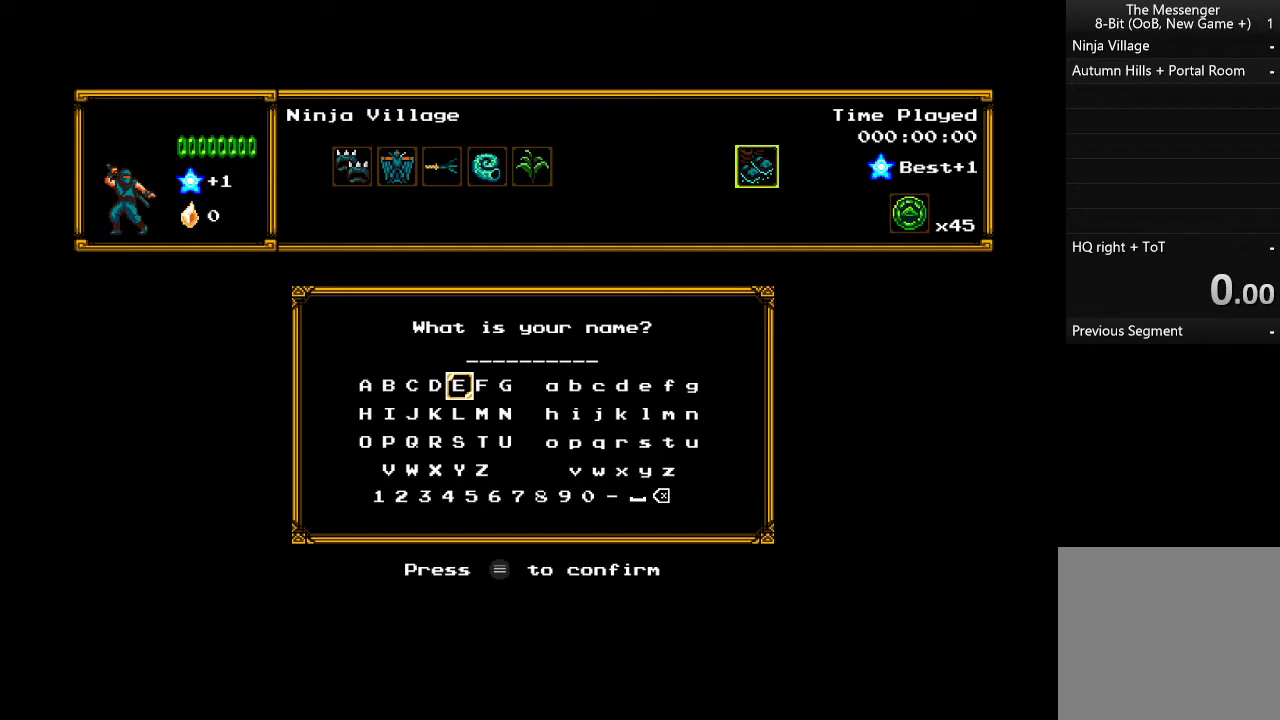
{"buttons": [], "left_stick": "center", "events": [[333, "DPAD_DOWN", "down"], [467, "DPAD_DOWN", "up"]]}
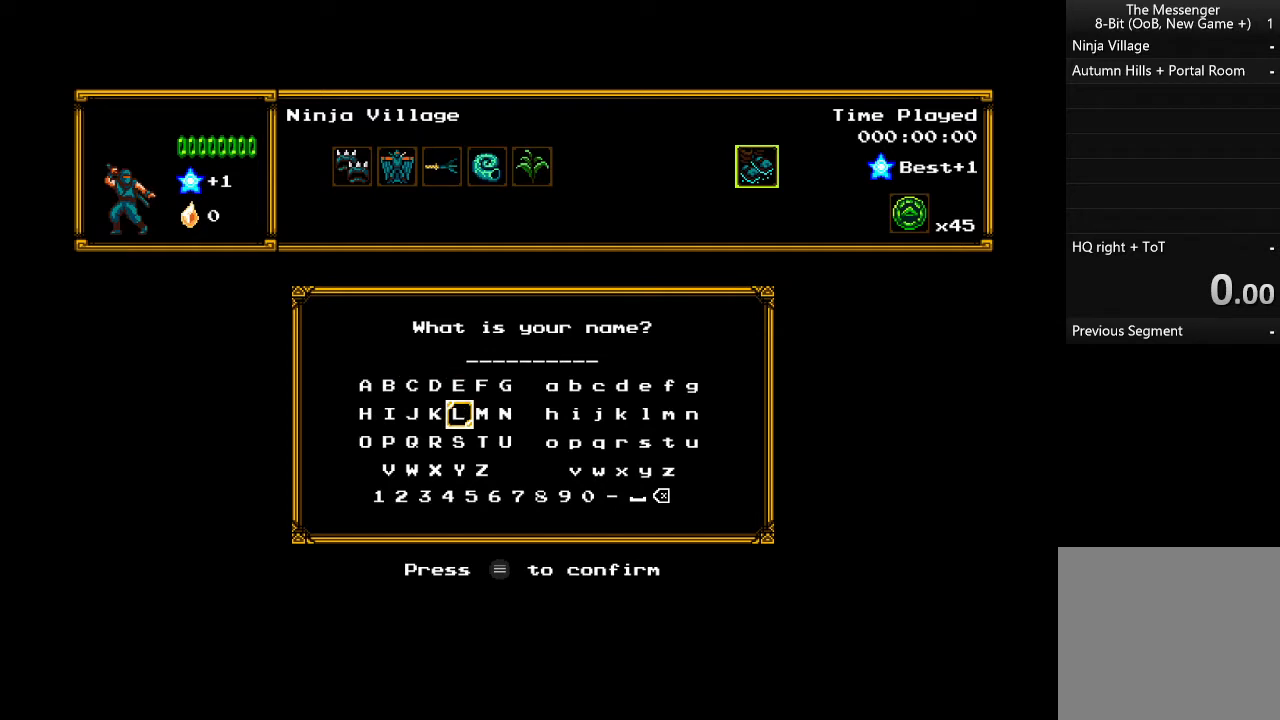
{"buttons": ["A"], "left_stick": "center", "events": [[67, "DPAD_DOWN", "down"], [167, "DPAD_DOWN", "up"], [300, "DPAD_RIGHT", "down"], [400, "DPAD_RIGHT", "up"], [433, "A", "down"]]}
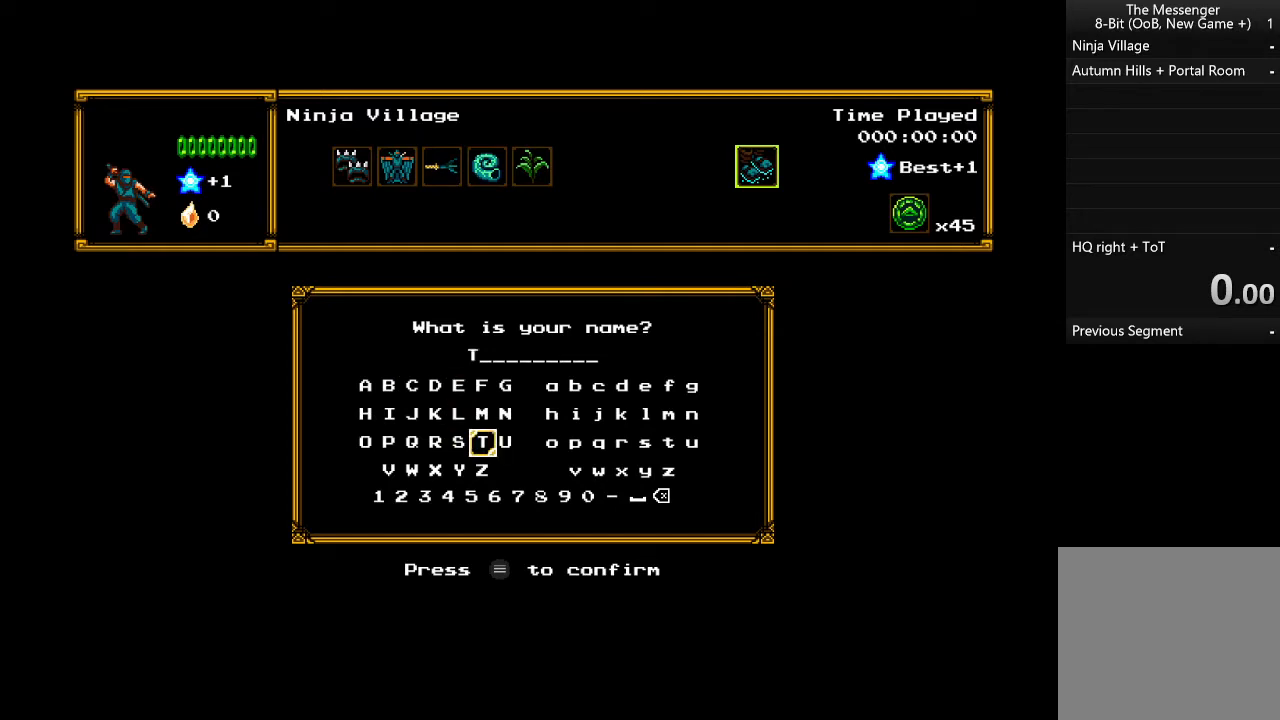
{"buttons": ["DPAD_RIGHT"], "left_stick": "center", "events": [[67, "A", "up"], [100, "DPAD_RIGHT", "down"]]}
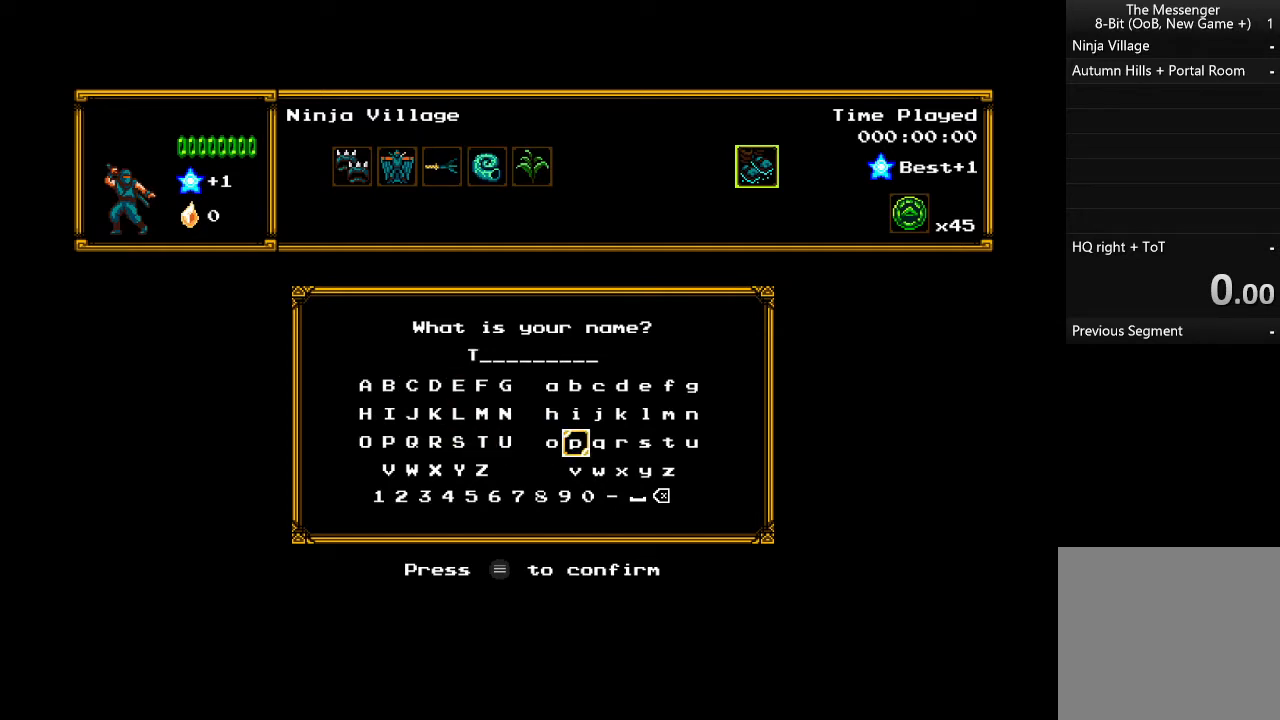
{"buttons": [], "left_stick": "center", "events": [[333, "DPAD_RIGHT", "up"]]}
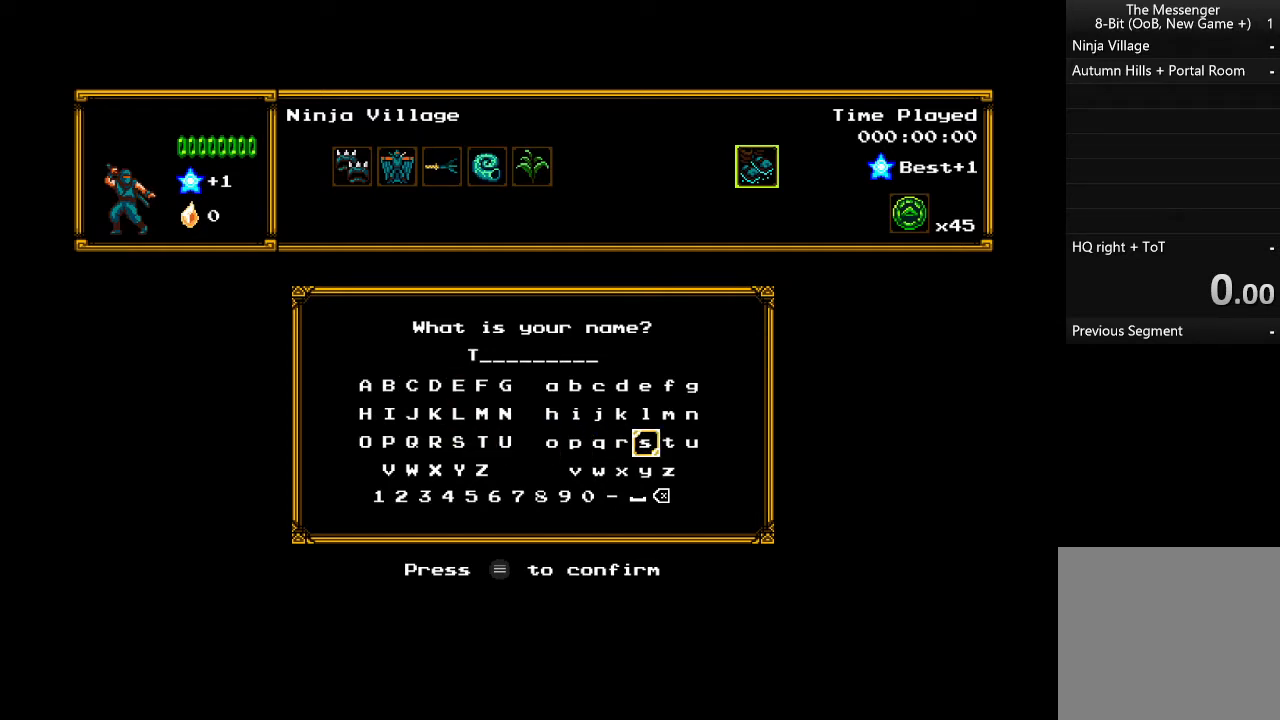
{"buttons": [], "left_stick": "center", "events": [[67, "DPAD_UP", "down"], [167, "DPAD_UP", "up"], [267, "DPAD_UP", "down"], [300, "DPAD_UP", "up"]]}